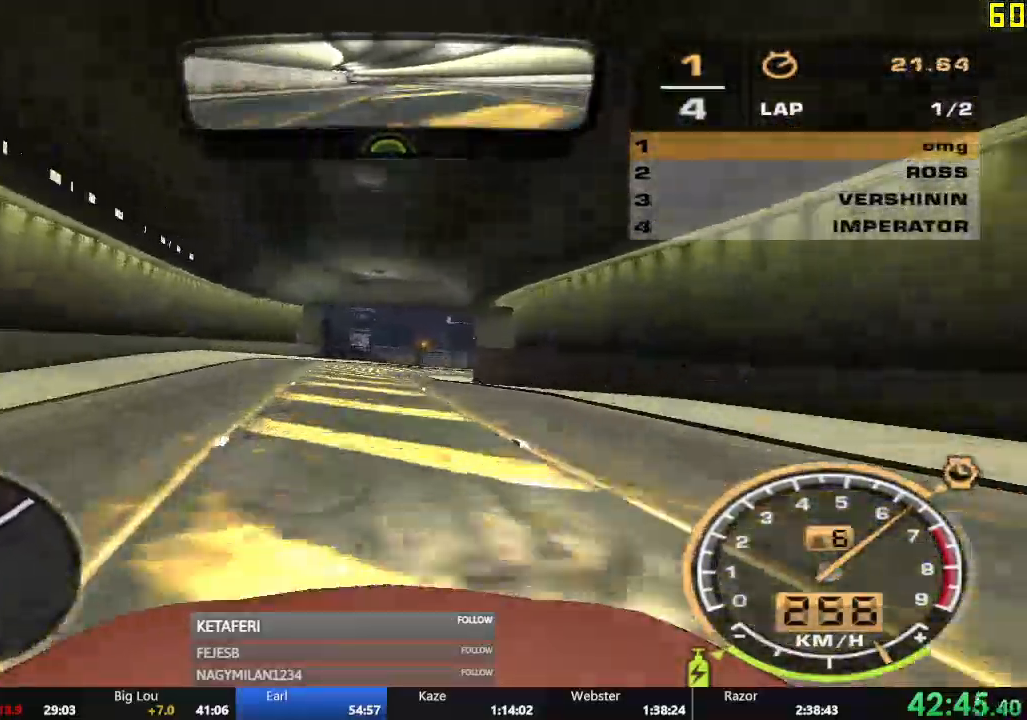
Gameplay with a controller (Xbox layout); each line is a JSON object with the inputs held at the frame after it. "events" lists button and stick changes between this image and that frame as [ms after this image, input, new state], when the widget could be followed in between. Not read: L3 right_stick.
{"buttons": ["R2"], "left_stick": "right", "events": []}
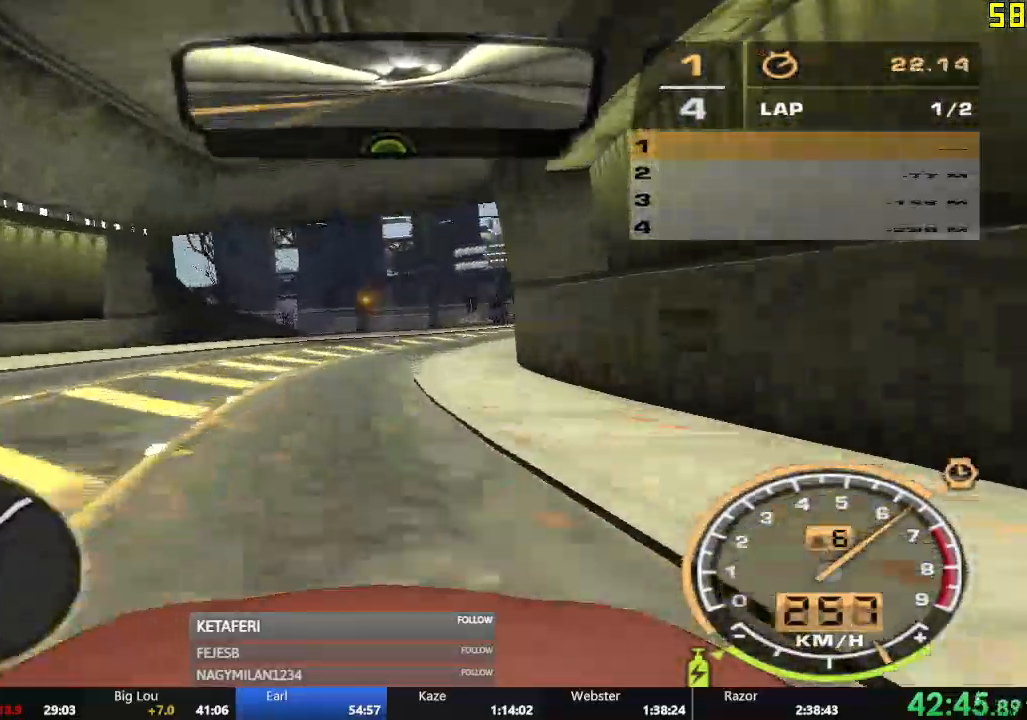
{"buttons": ["R2"], "left_stick": "right", "events": [[284, "R1", "down"], [351, "R1", "up"]]}
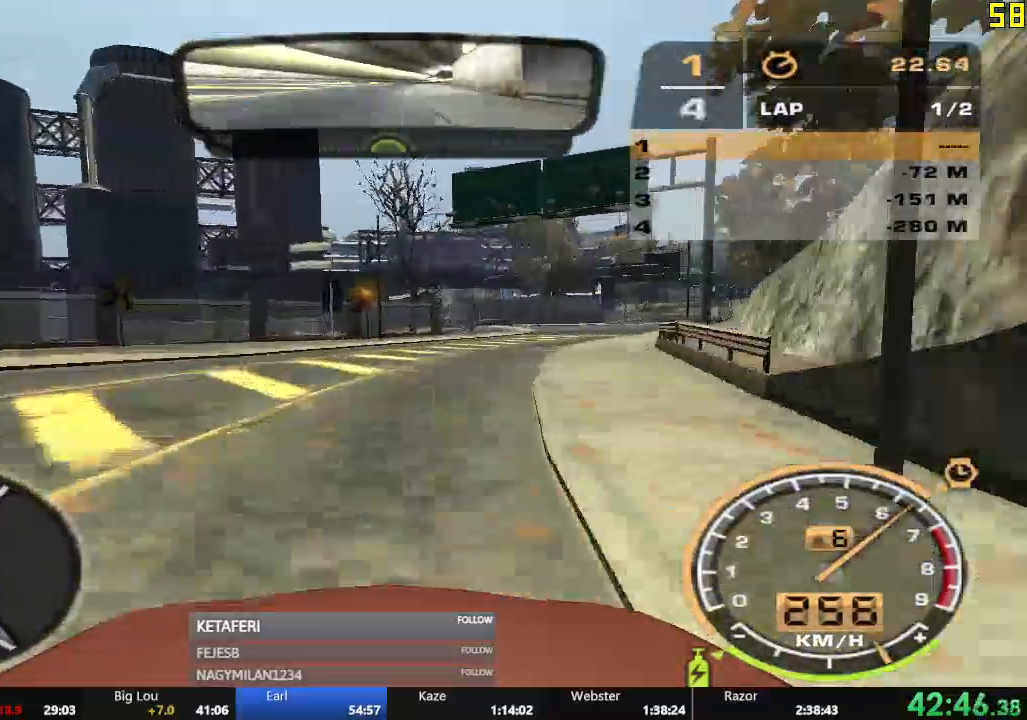
{"buttons": ["R2"], "left_stick": "right"}
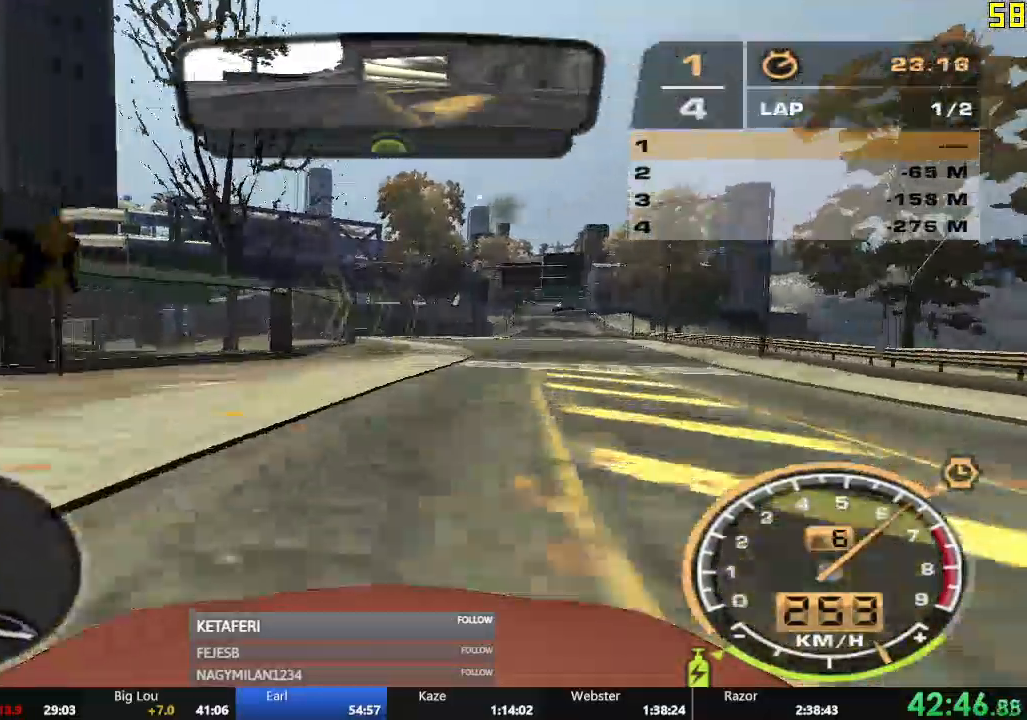
{"buttons": ["R2"], "left_stick": "center"}
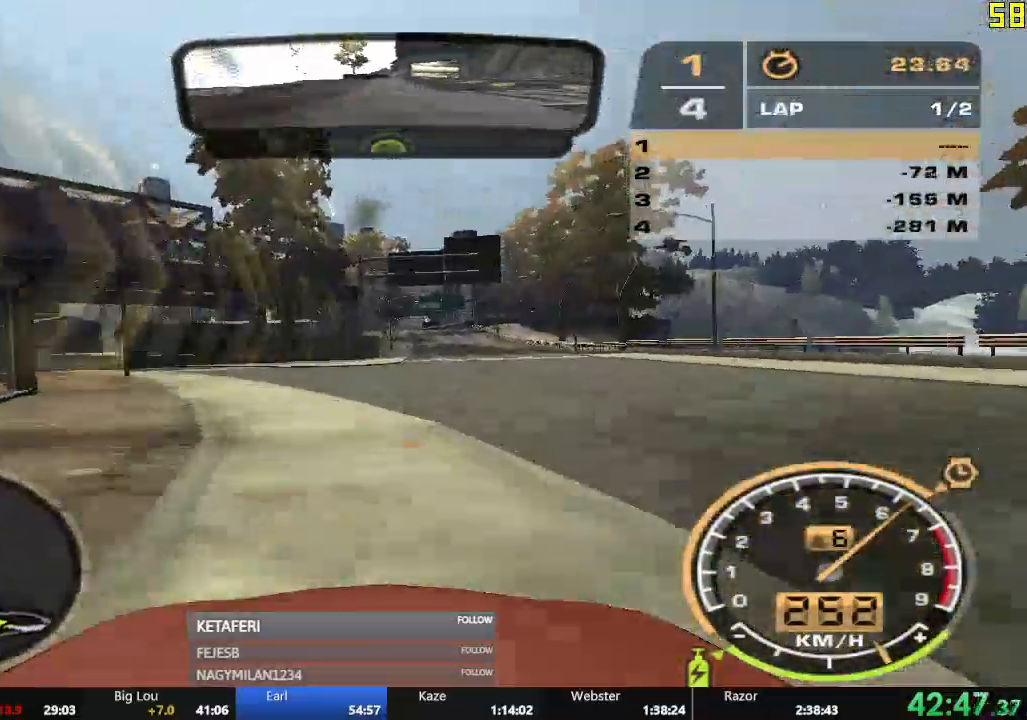
{"buttons": ["R2"], "left_stick": "left", "events": [[217, "B", "down"], [334, "B", "up"], [384, "left_stick", "left"]]}
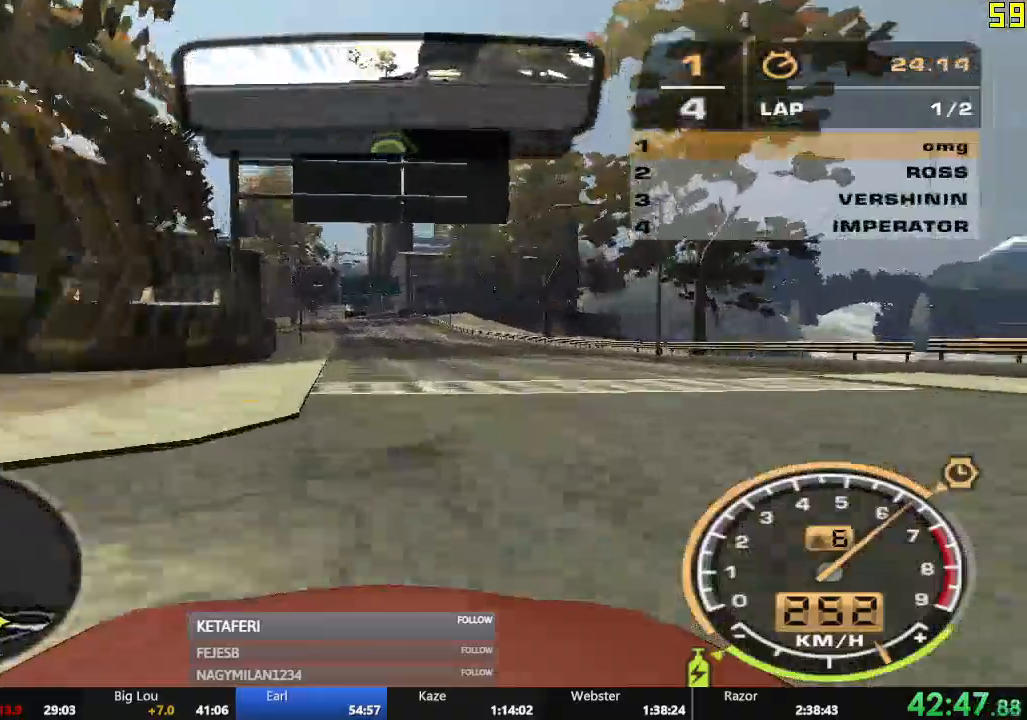
{"buttons": ["R2"], "left_stick": "center", "events": [[34, "left_stick", "center"], [401, "left_stick", "left"], [451, "left_stick", "center"]]}
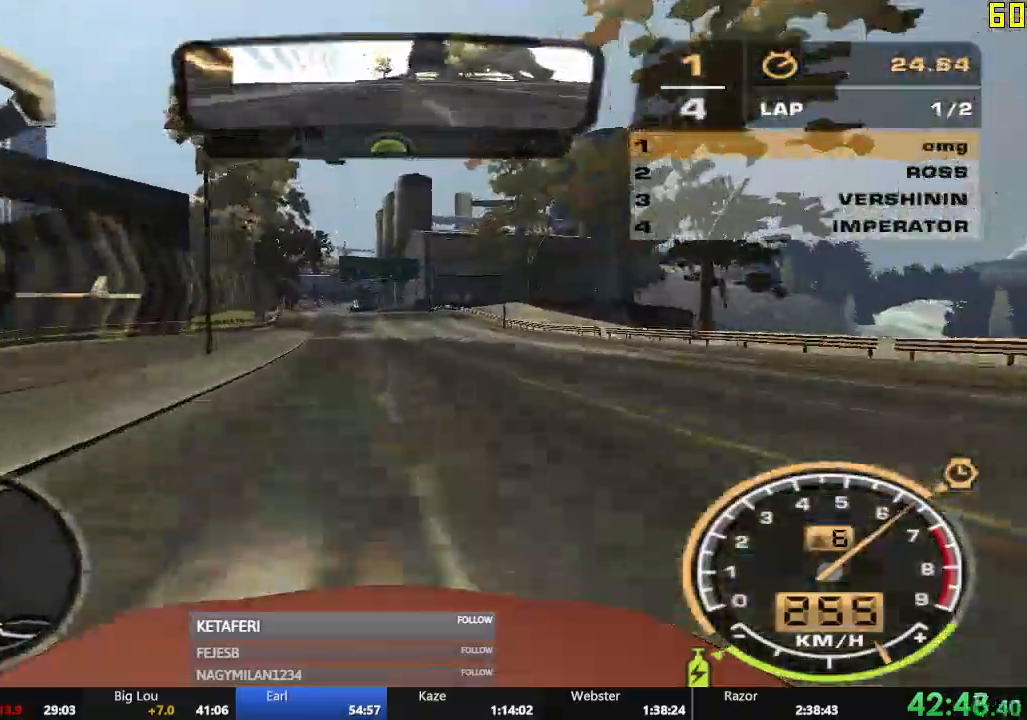
{"buttons": ["R2"], "left_stick": "center"}
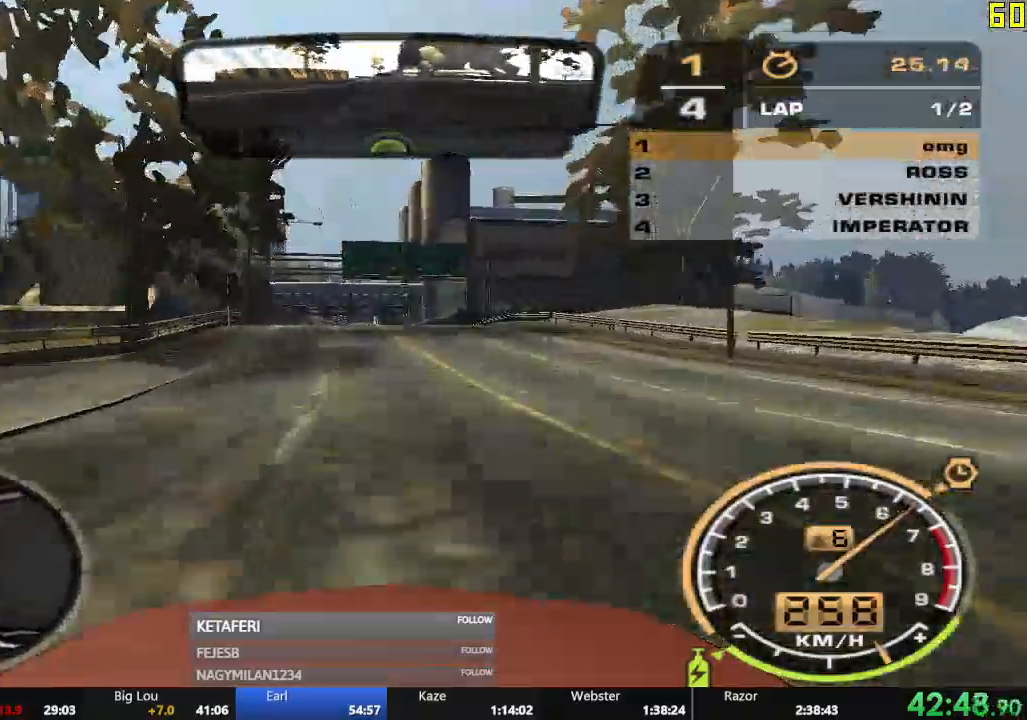
{"buttons": ["R1", "R2"], "left_stick": "center"}
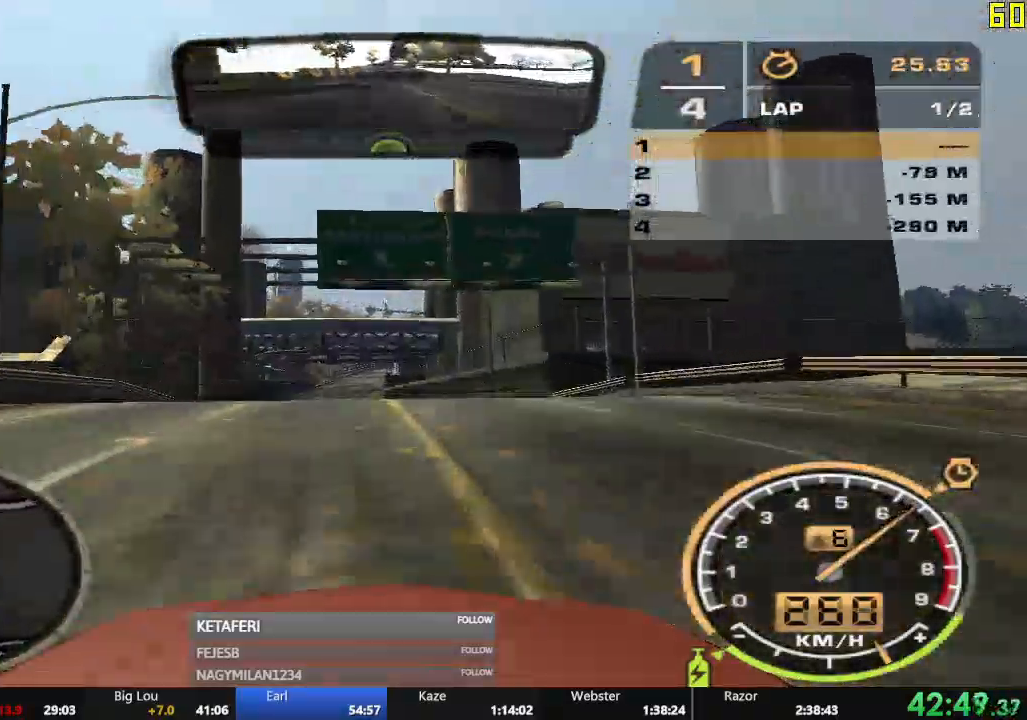
{"buttons": ["R2"], "left_stick": "left", "events": [[34, "R1", "up"], [84, "R1", "down"], [150, "R1", "up"], [484, "left_stick", "left"]]}